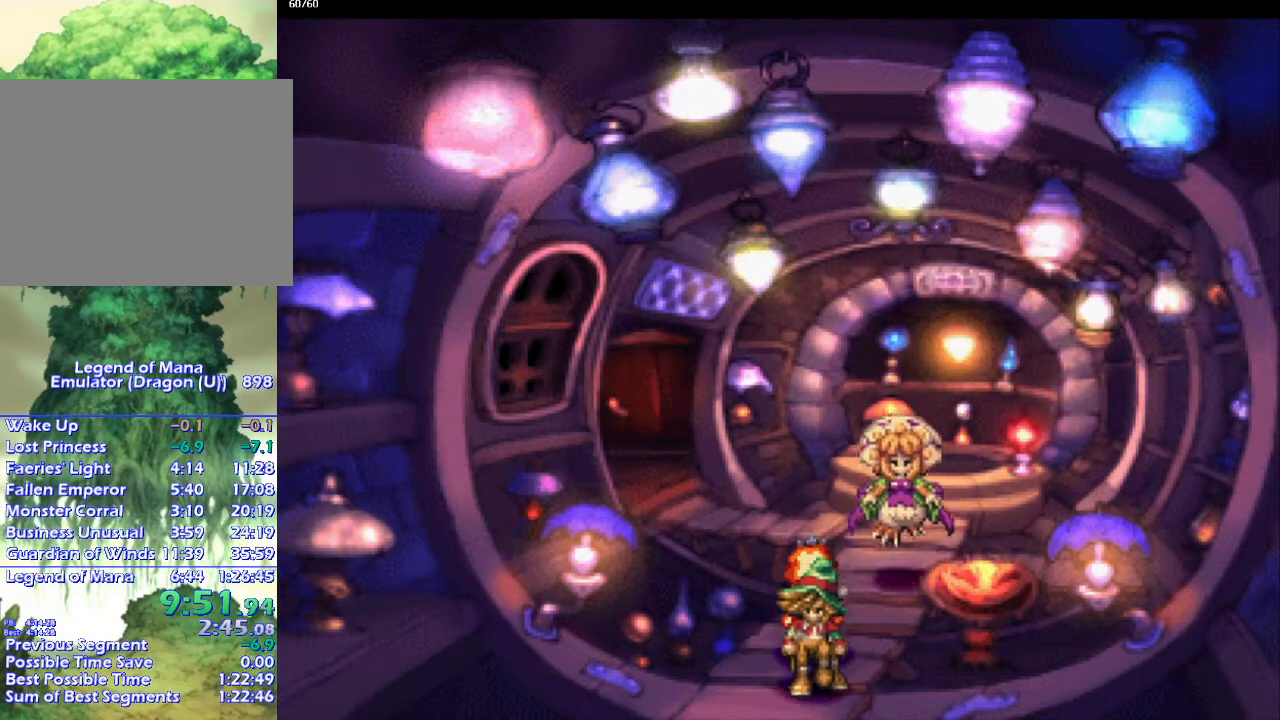
Gameplay with a controller (PlayStation layout); each line is a JSON object with the inputs held at the frame after it. "events" lists button and stick changes between this image and that frame as [ms after this image, input, new state], when the widget could be followed in between. Not read: CROSS L3 R3.
{"buttons": [], "left_stick": "down", "right_stick": "center", "events": [[417, "left_stick", "down"]]}
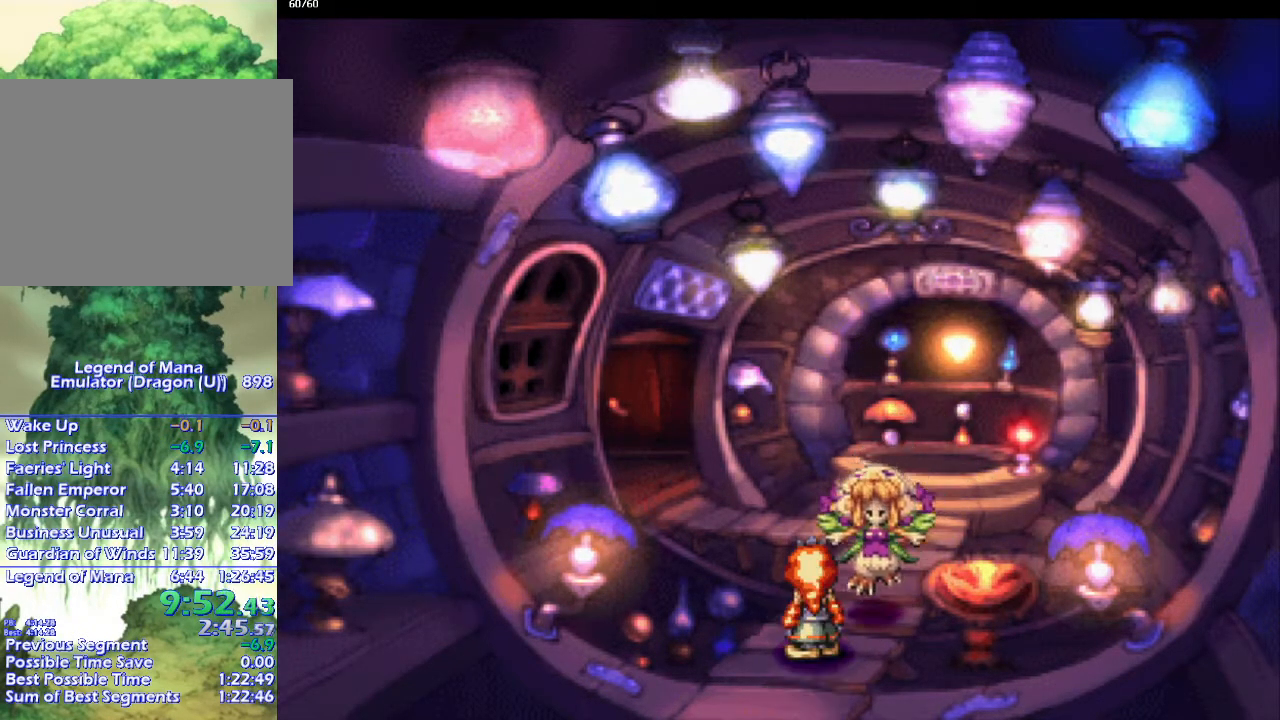
{"buttons": ["CIRCLE"], "left_stick": "down", "right_stick": "center", "events": [[33, "CIRCLE", "down"]]}
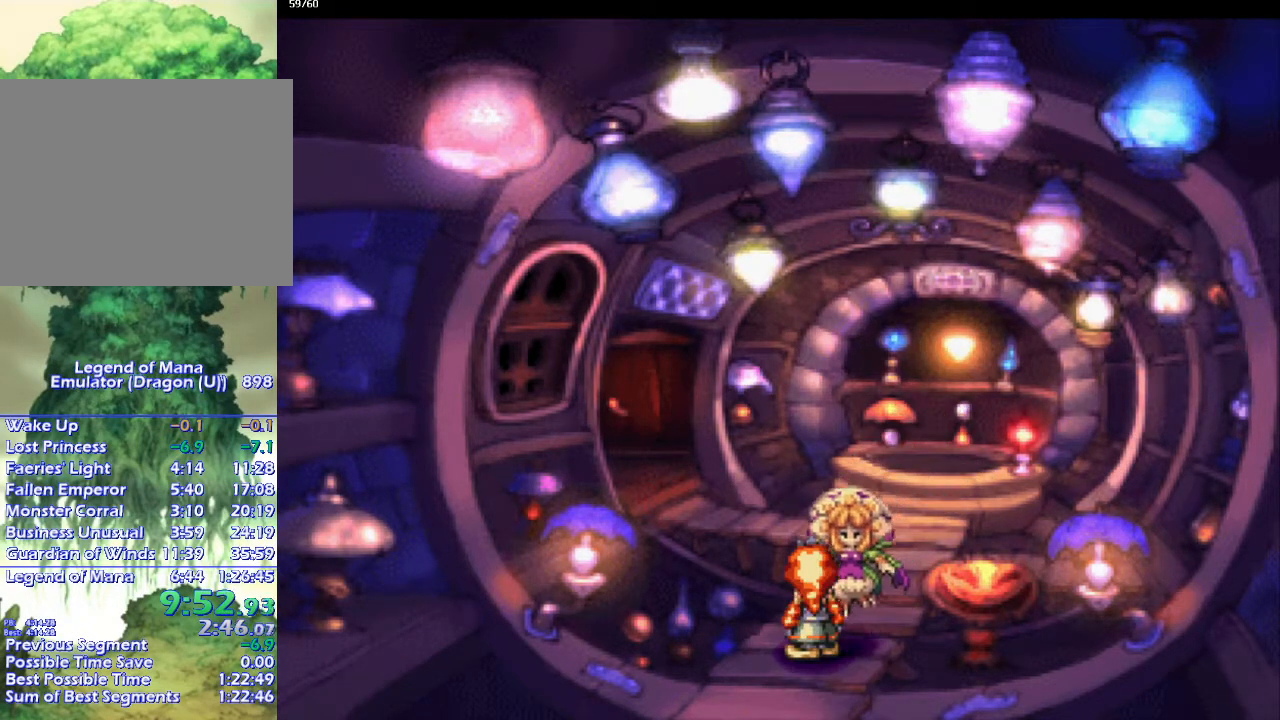
{"buttons": ["CIRCLE"], "left_stick": "down-left", "right_stick": "center", "events": [[83, "left_stick", "down-left"], [183, "left_stick", "down-right"], [250, "left_stick", "down-left"], [367, "left_stick", "down-right"], [417, "left_stick", "down-left"]]}
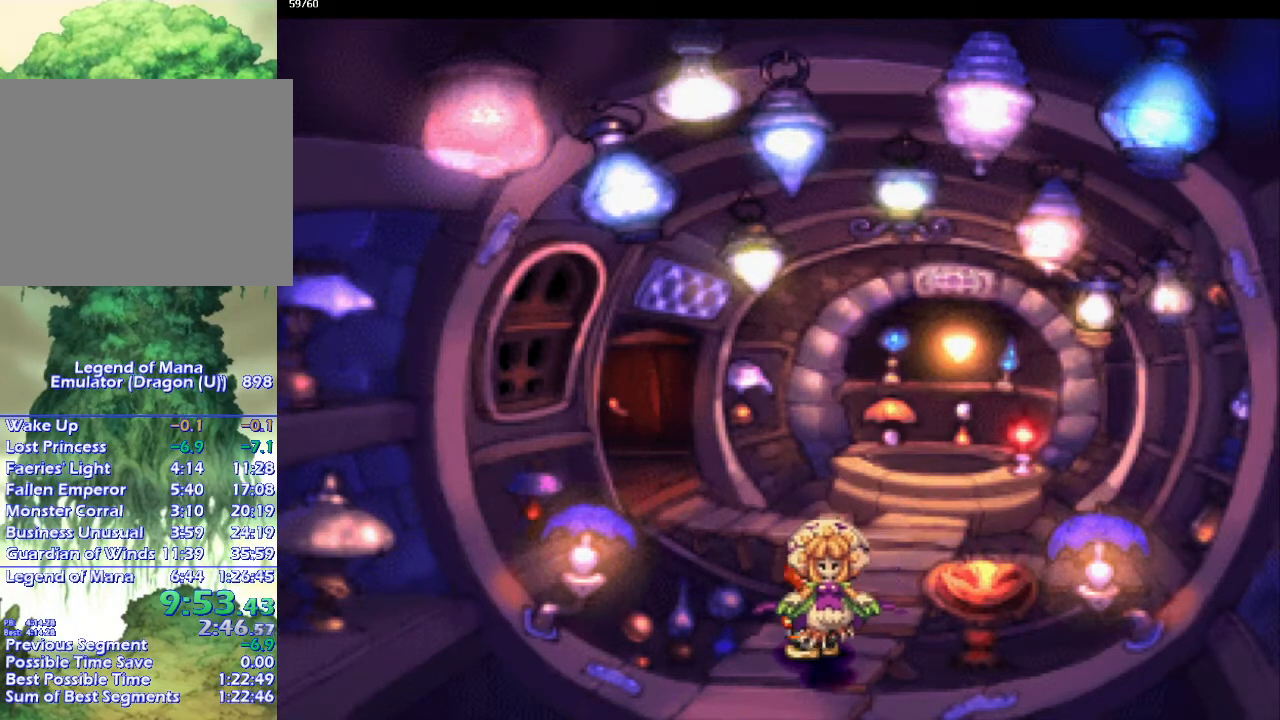
{"buttons": ["CIRCLE"], "left_stick": "down-left", "right_stick": "center", "events": [[33, "left_stick", "down-right"], [83, "left_stick", "down-left"], [183, "left_stick", "down-right"], [250, "left_stick", "down-left"], [350, "left_stick", "down-right"], [417, "left_stick", "down-left"]]}
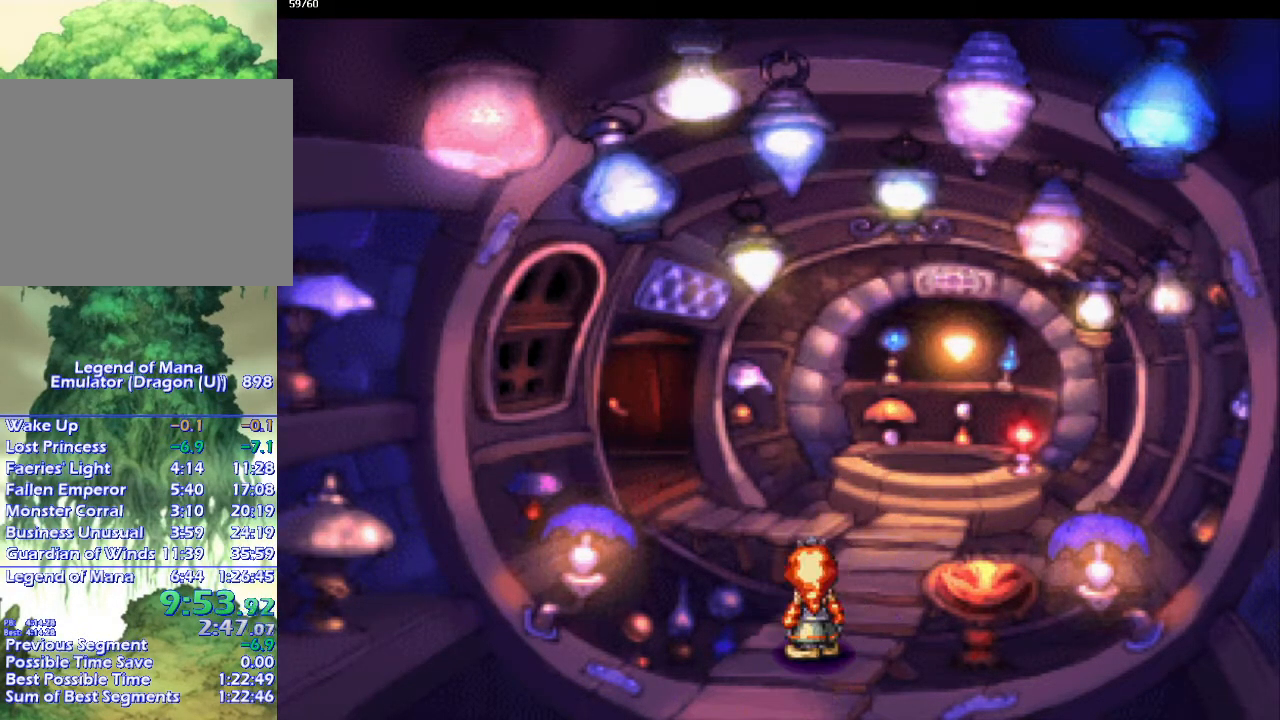
{"buttons": ["CIRCLE"], "left_stick": "down-left", "right_stick": "center", "events": [[33, "left_stick", "down-right"], [117, "left_stick", "down-left"], [183, "left_stick", "down-right"], [250, "left_stick", "down-left"], [350, "left_stick", "down-right"], [417, "left_stick", "down-left"]]}
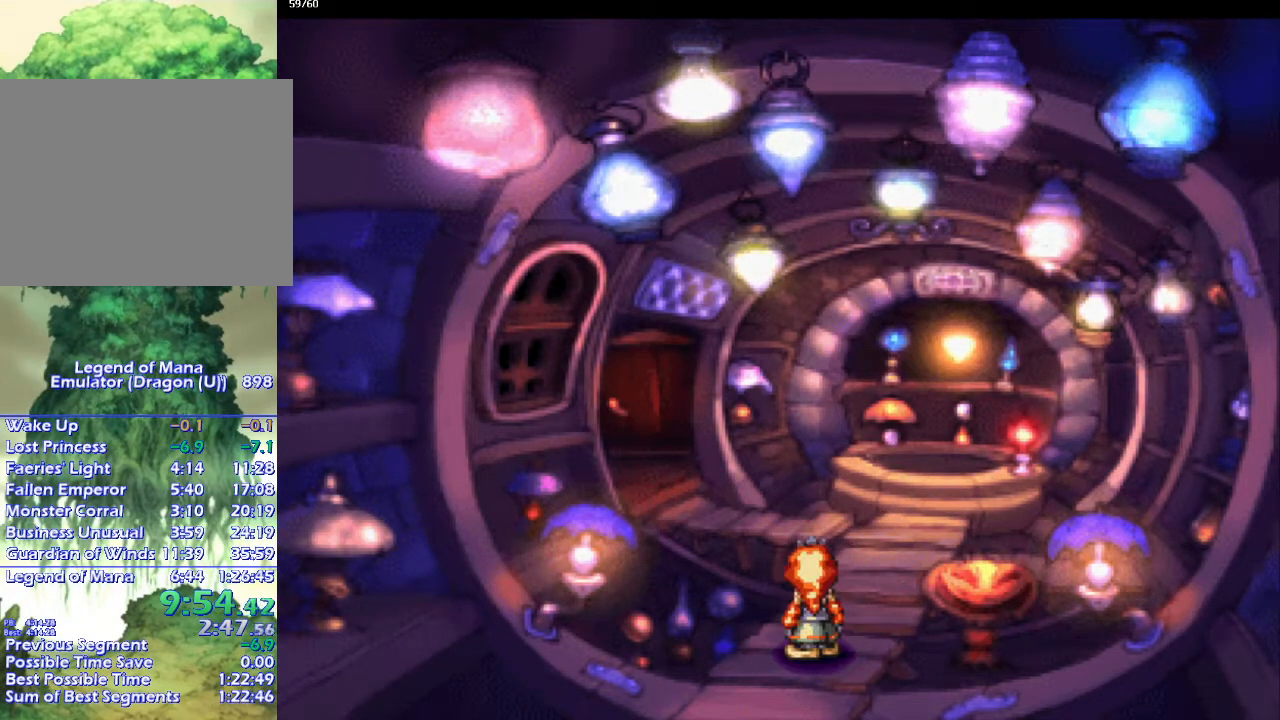
{"buttons": ["CIRCLE"], "left_stick": "down", "right_stick": "center", "events": [[33, "left_stick", "down-right"], [100, "left_stick", "down-left"], [350, "left_stick", "down-right"], [417, "left_stick", "down-left"], [500, "left_stick", "down"]]}
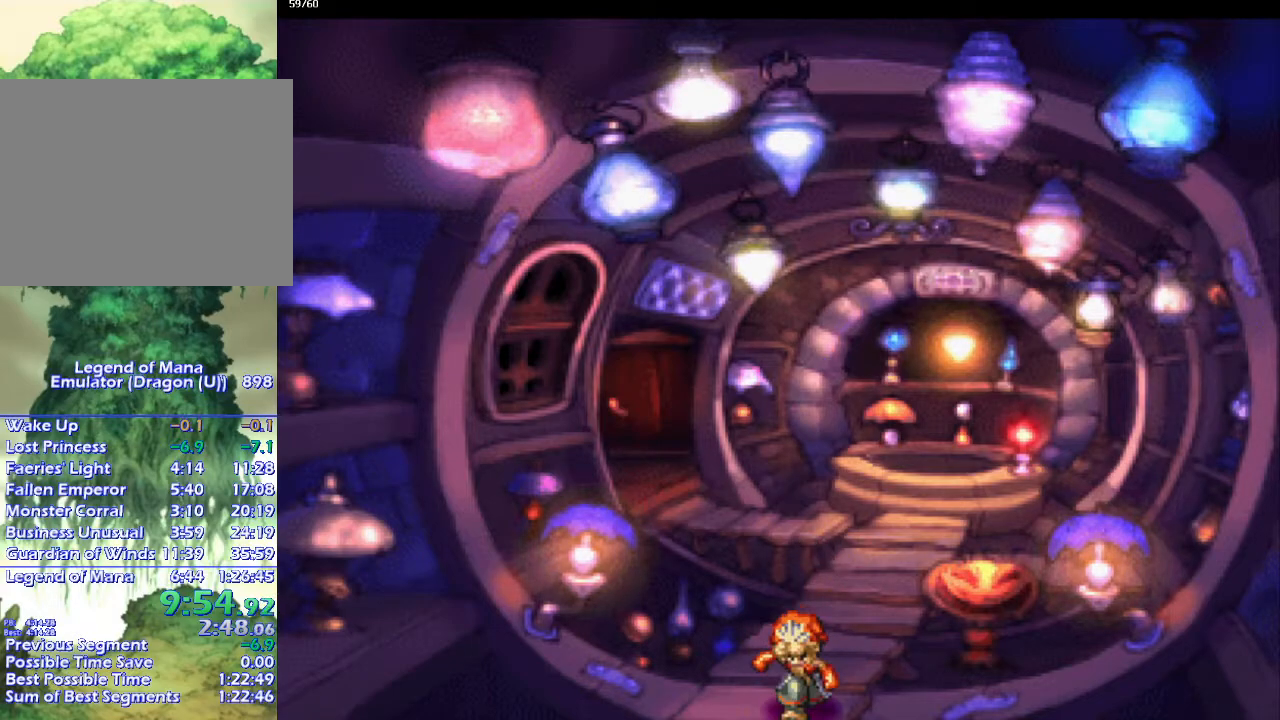
{"buttons": ["CIRCLE"], "left_stick": "center", "right_stick": "center", "events": [[17, "left_stick", "down-right"], [67, "left_stick", "down-left"], [183, "left_stick", "center"]]}
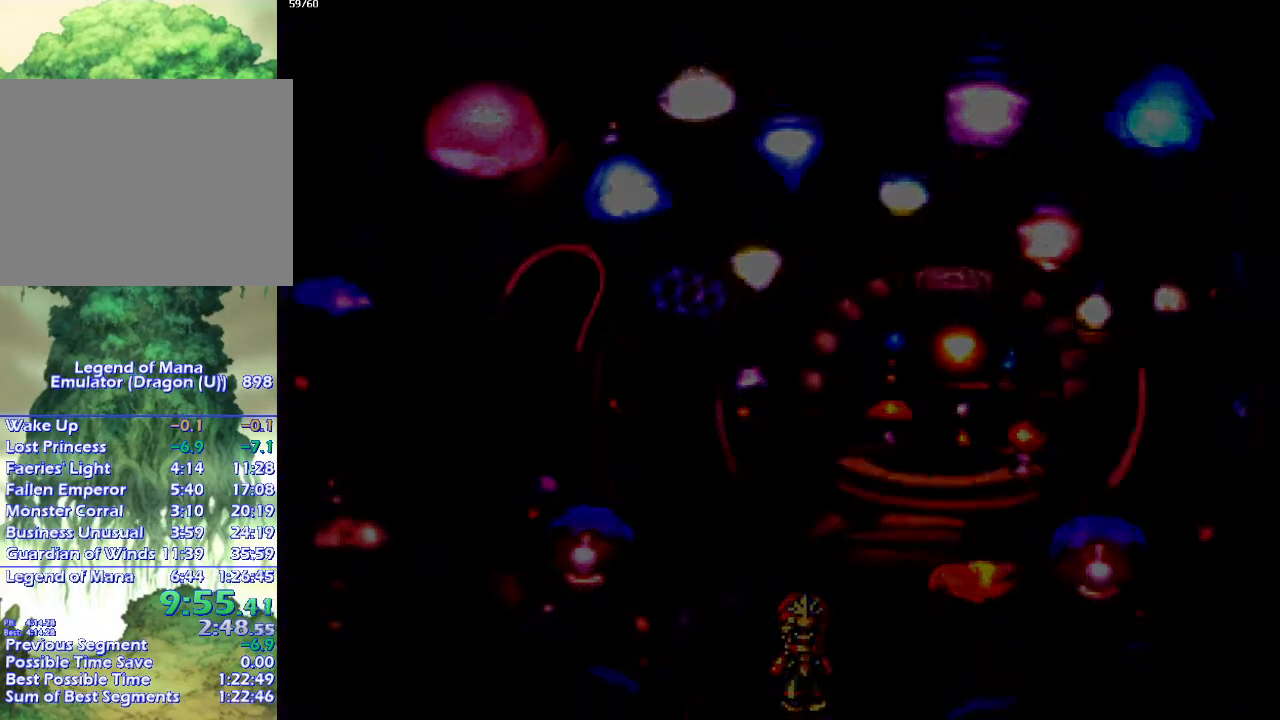
{"buttons": ["CIRCLE"], "left_stick": "left", "right_stick": "center", "events": [[233, "left_stick", "up"], [417, "left_stick", "left"]]}
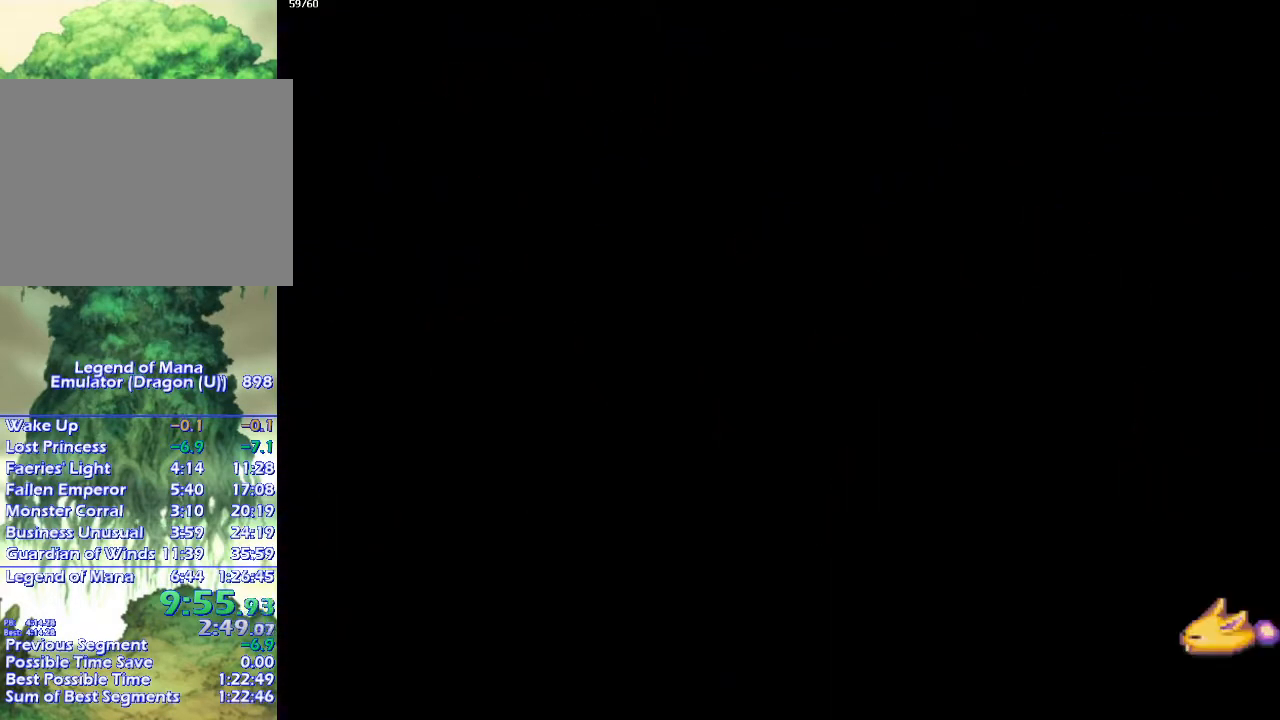
{"buttons": ["CIRCLE"], "left_stick": "left", "right_stick": "center", "events": []}